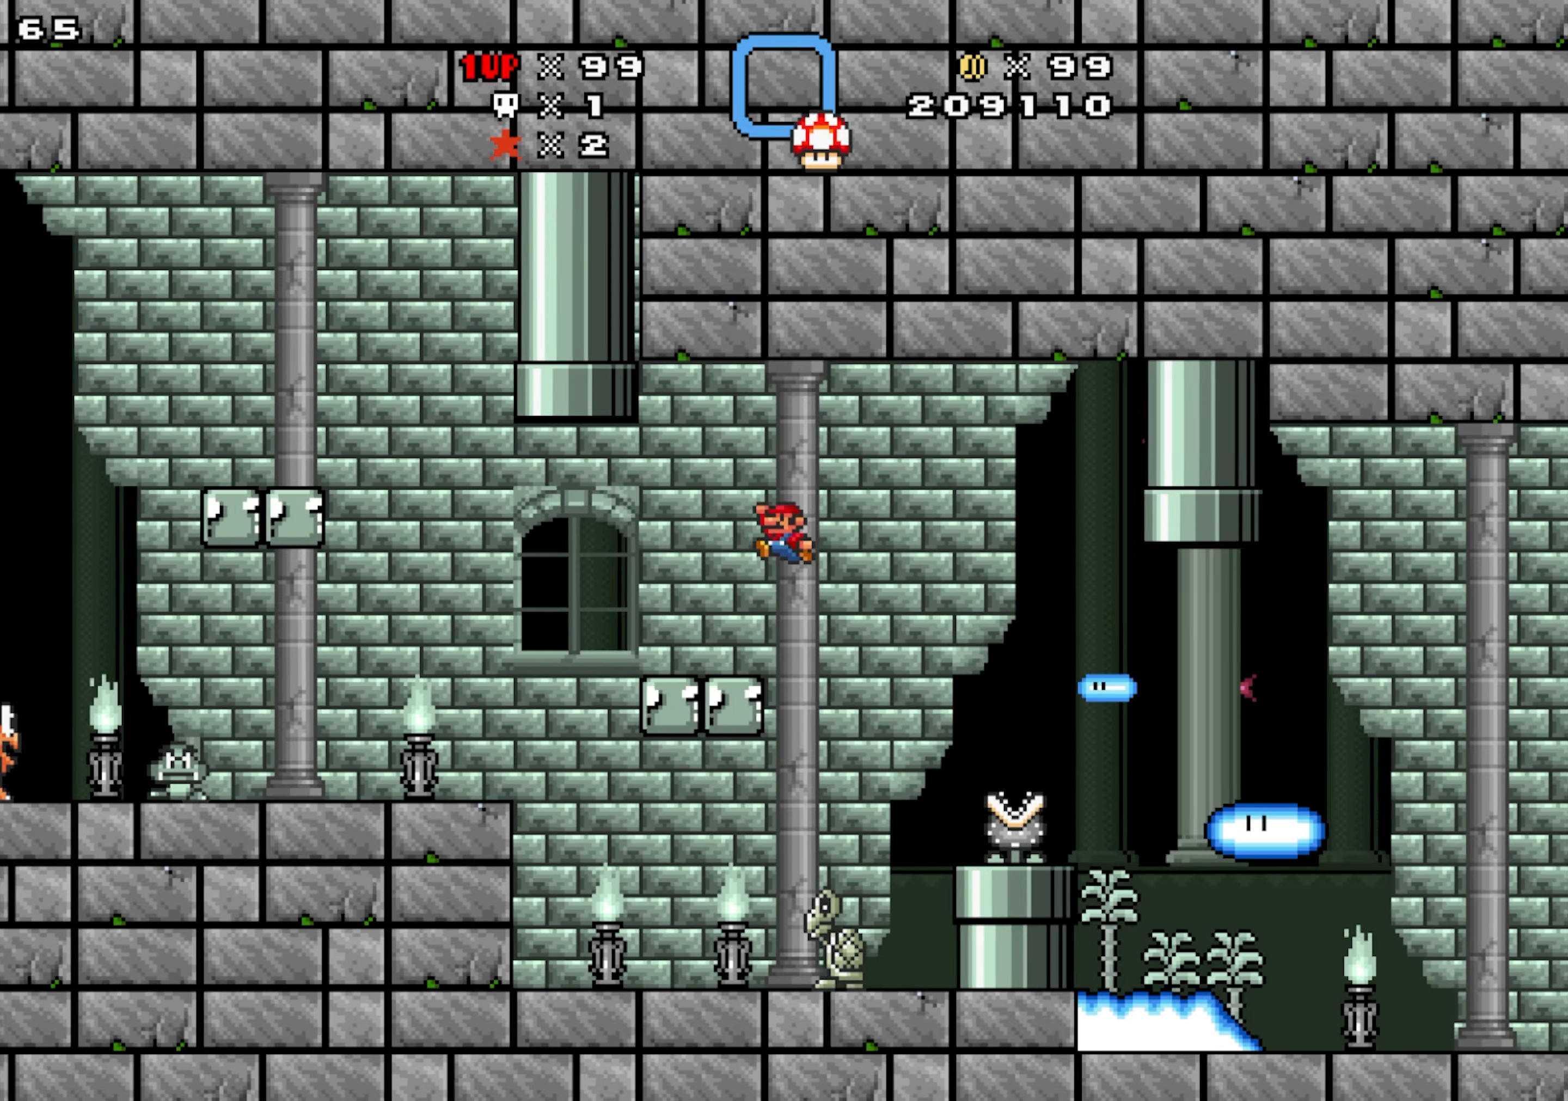
Gameplay with a controller; each line is a JSON object with the inputs held at the frame after it (dt_ms = milliseconds from this image to that frame). "events" lists button and stick changes between this image and that frame as [ms after this image, input, new state], when the widget could be followed in between. Not read: B L1 L3 R1 R3.
{"dt_ms": 1000, "buttons": ["Y", "DPAD_LEFT"], "events": [[16, "Y", "down"], [116, "DPAD_LEFT", "up"], [116, "DPAD_RIGHT", "down"], [150, "Y", "up"], [316, "Y", "down"], [716, "DPAD_LEFT", "down"], [750, "DPAD_RIGHT", "up"]]}
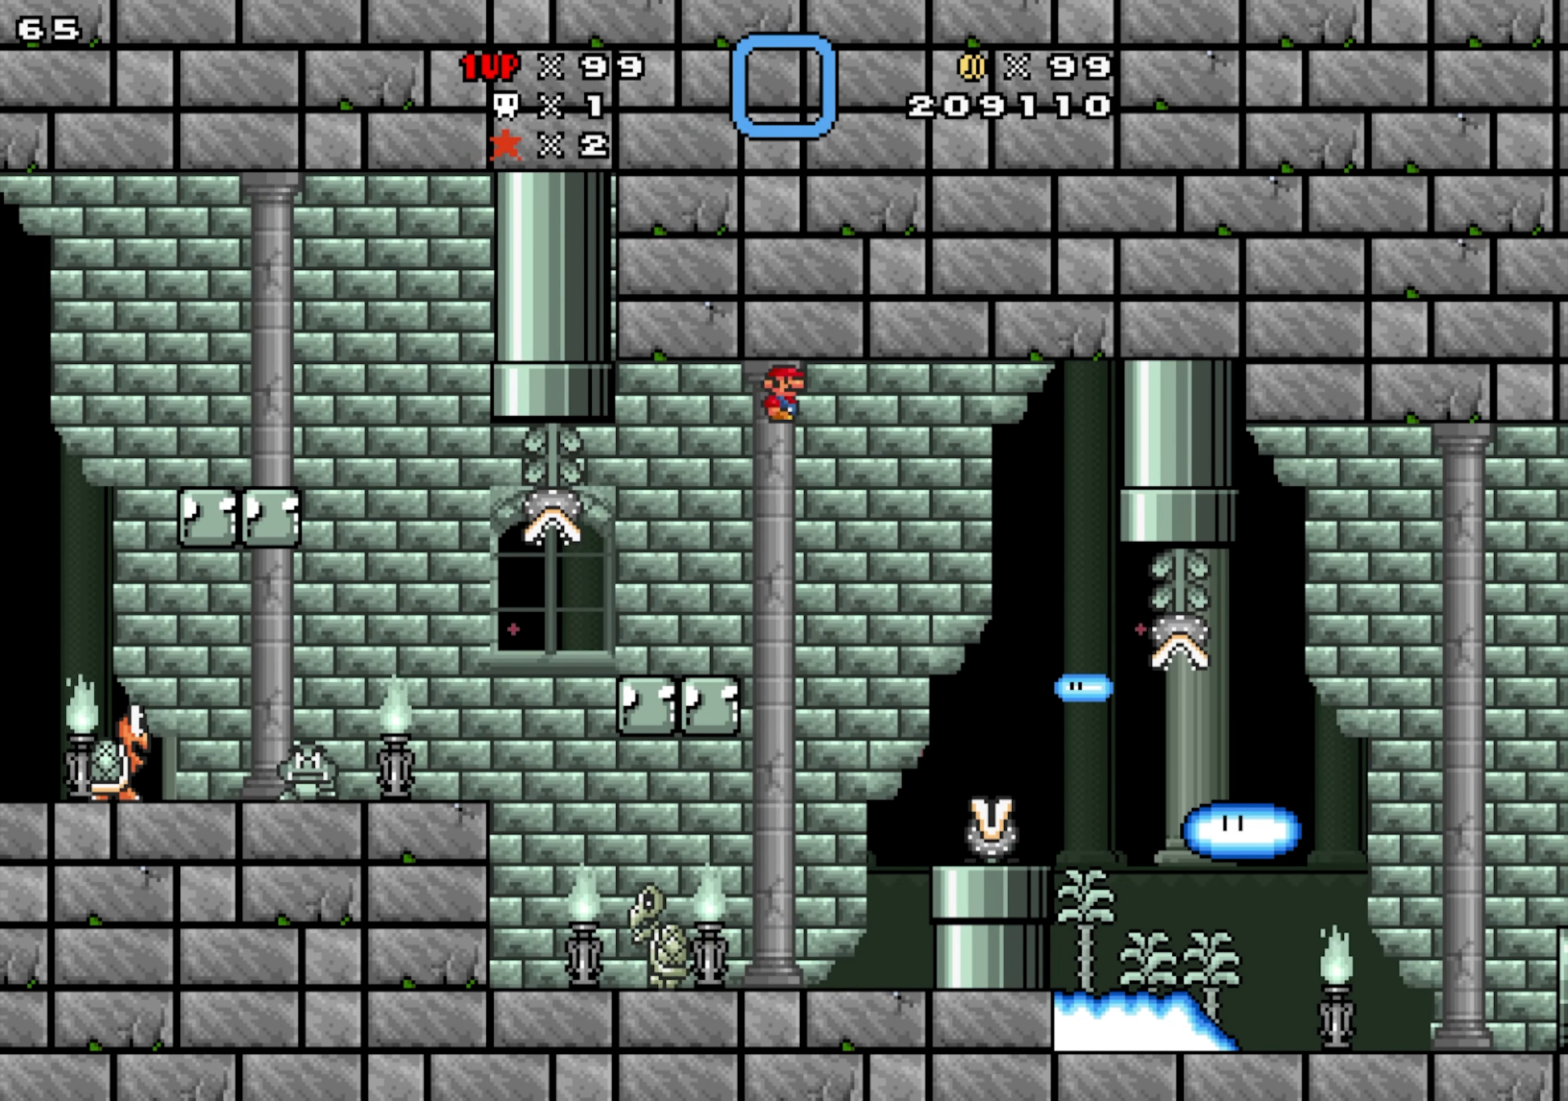
{"dt_ms": 500, "buttons": ["DPAD_LEFT"], "events": [[83, "Y", "up"]]}
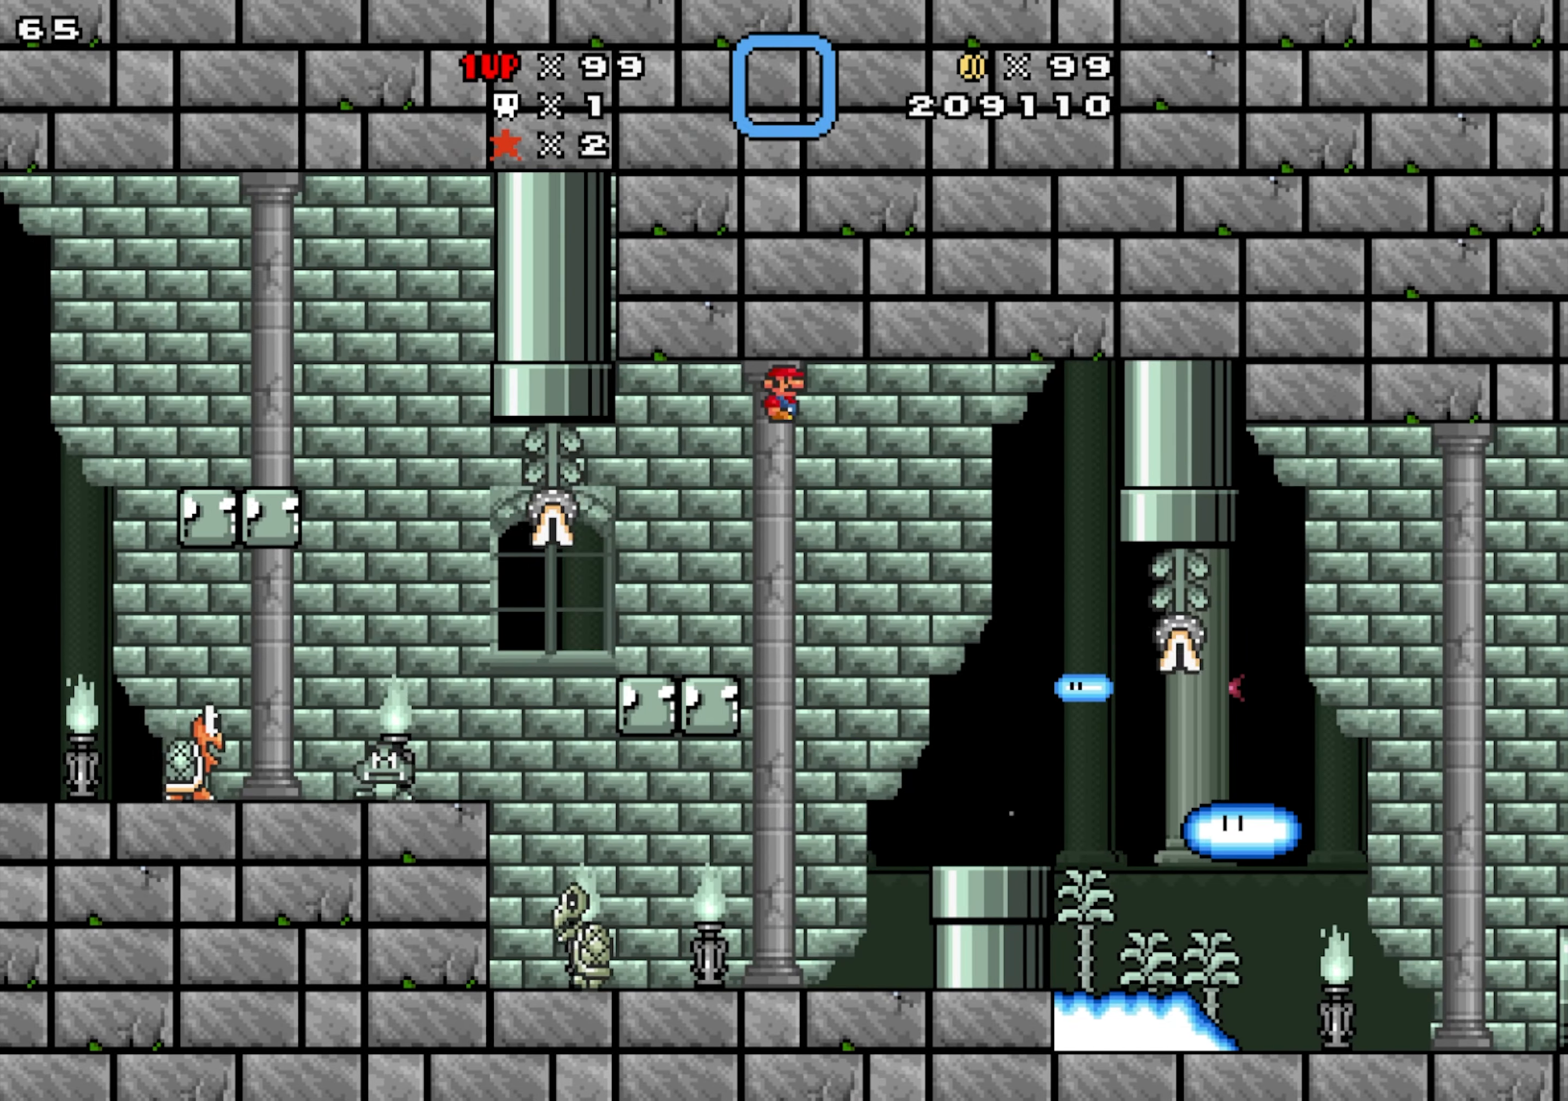
{"dt_ms": 500, "buttons": ["DPAD_LEFT"], "events": [[166, "DPAD_LEFT", "up"], [316, "DPAD_LEFT", "down"]]}
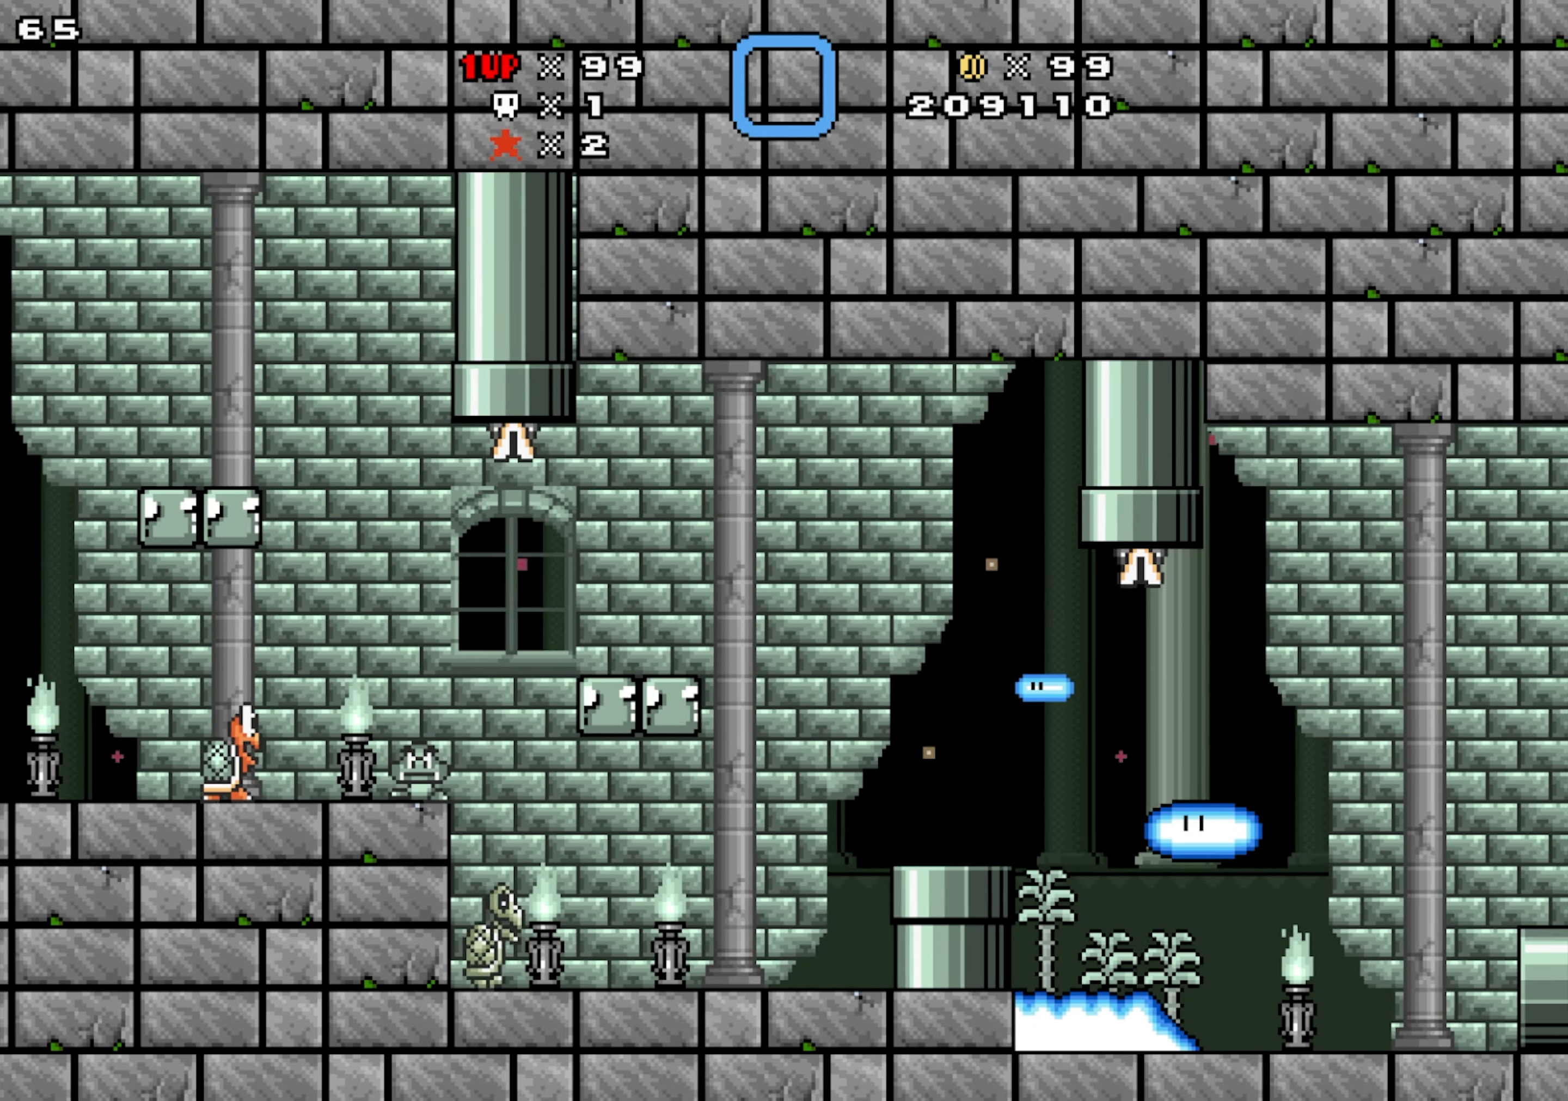
{"dt_ms": 500, "buttons": ["Y", "DPAD_RIGHT"], "events": [[300, "Y", "down"], [466, "DPAD_RIGHT", "down"], [500, "DPAD_LEFT", "up"]]}
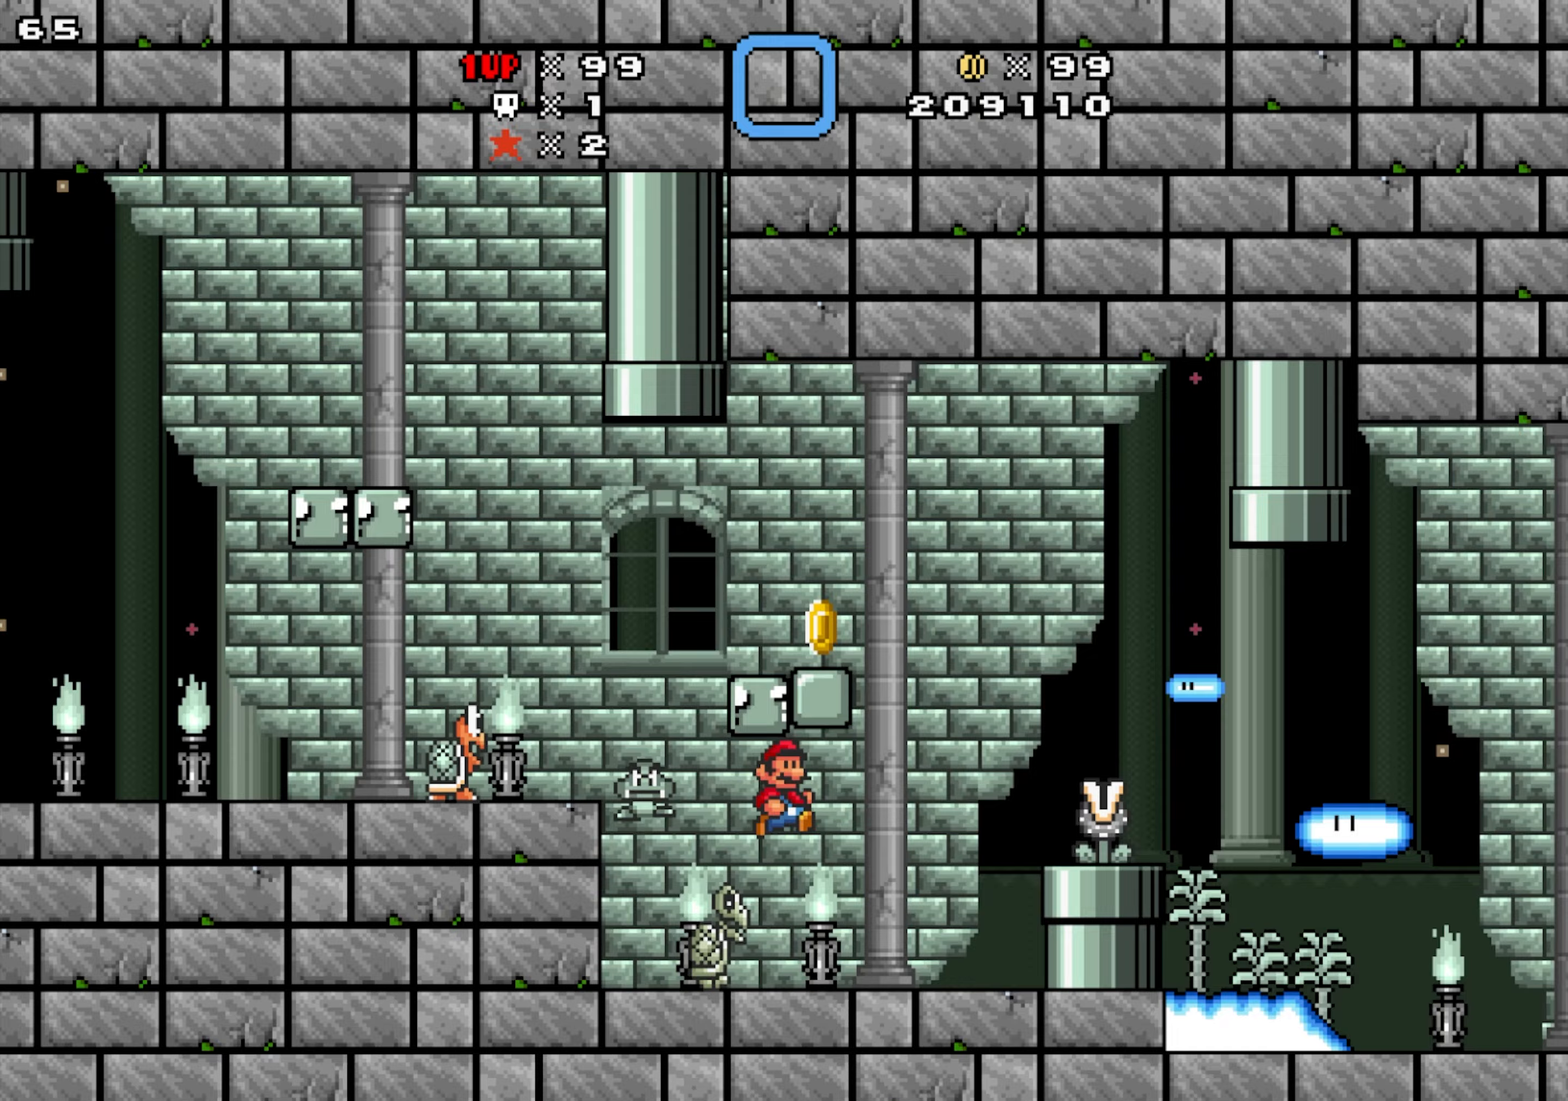
{"dt_ms": 500, "buttons": ["Y", "DPAD_RIGHT"], "events": []}